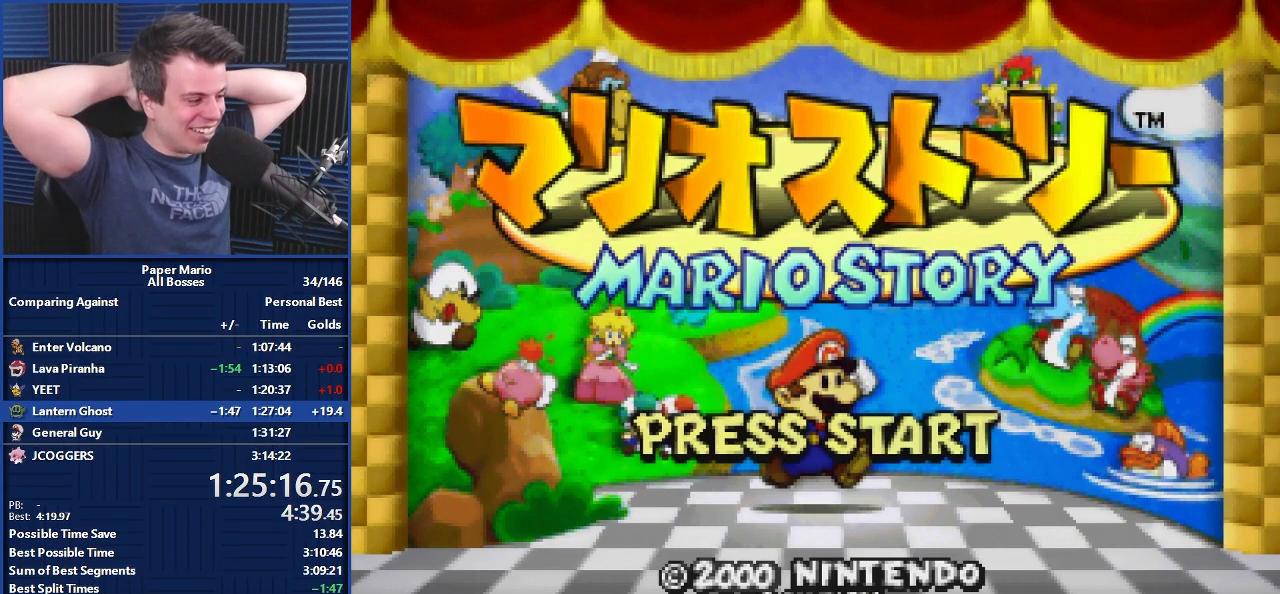
Gameplay with a controller (Nintendo layout); each line is a JSON object with the inputs held at the frame after it. "events" lists button and stick changes between this image and that frame as [ms after this image, input, new state], when the widget could be followed in between. Not read: L1 L3 R3.
{"buttons": ["B"], "left_stick": "center", "events": [[267, "B", "down"]]}
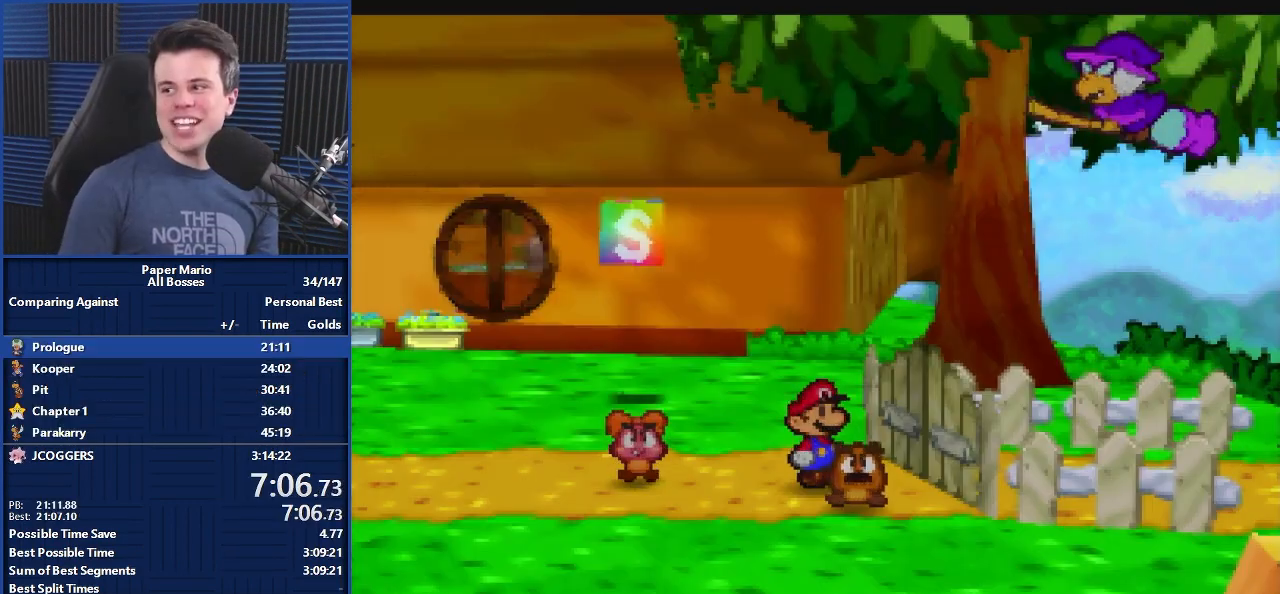
{"buttons": ["B"], "left_stick": "center", "events": []}
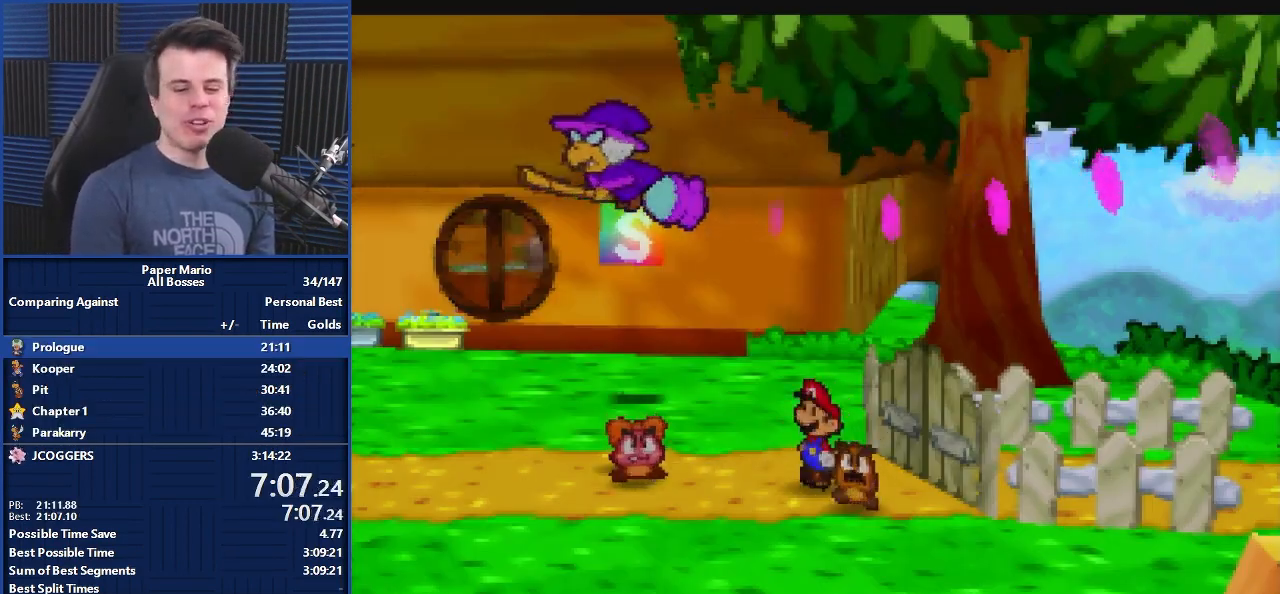
{"buttons": ["B"], "left_stick": "center", "events": []}
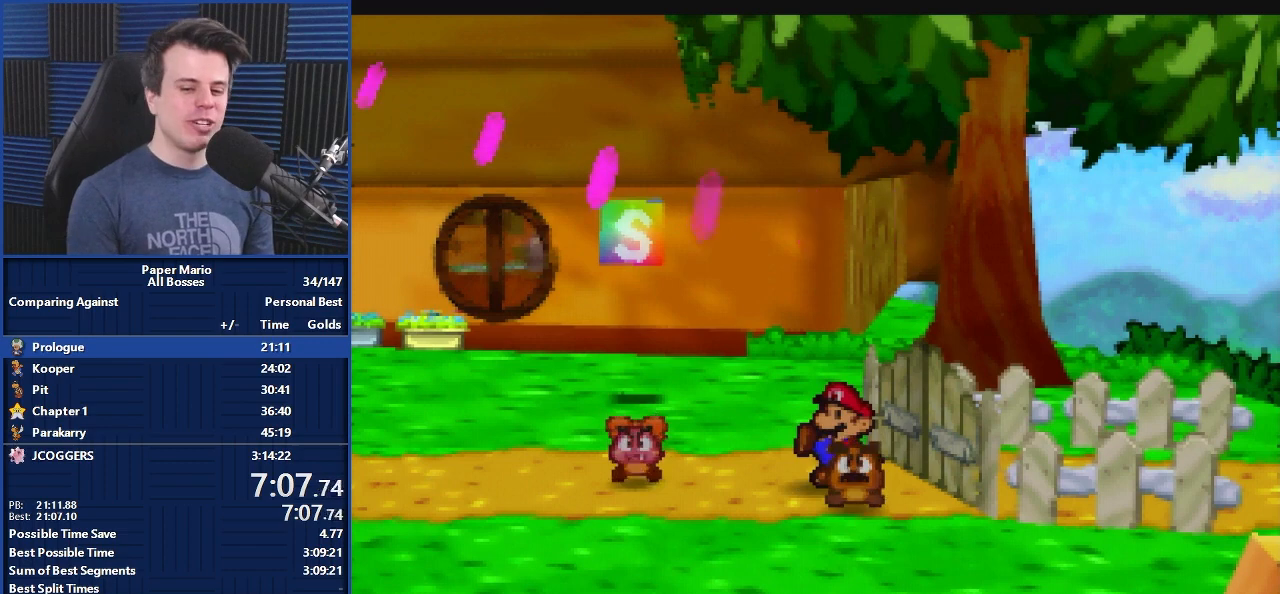
{"buttons": ["B"], "left_stick": "center", "events": []}
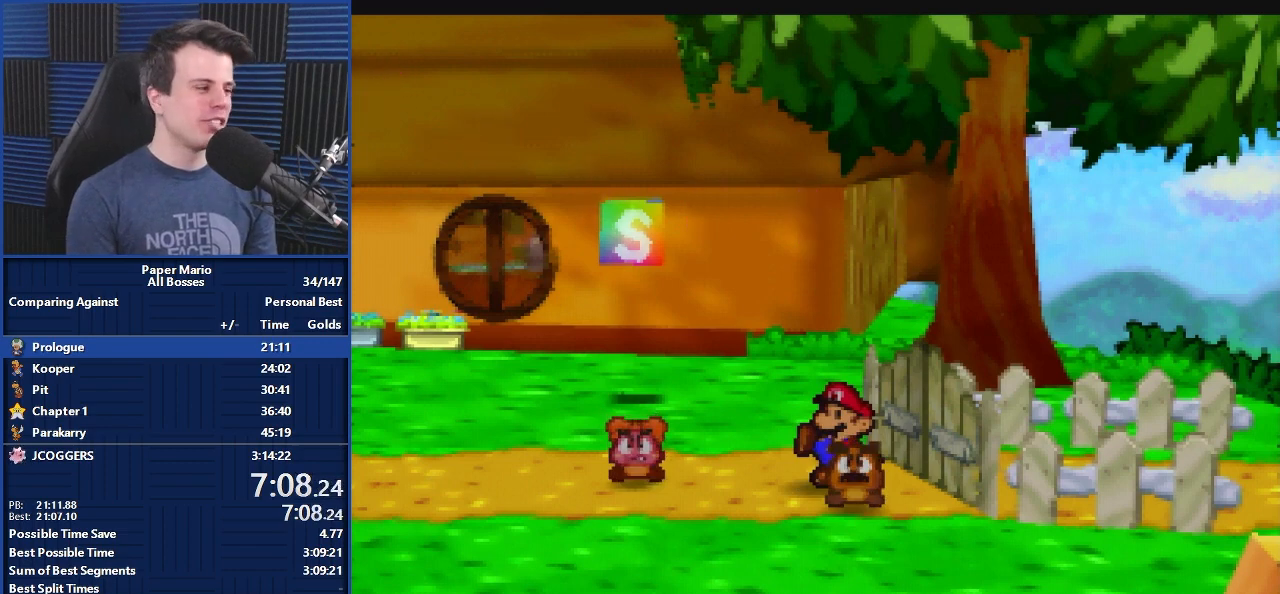
{"buttons": ["B"], "left_stick": "center", "events": []}
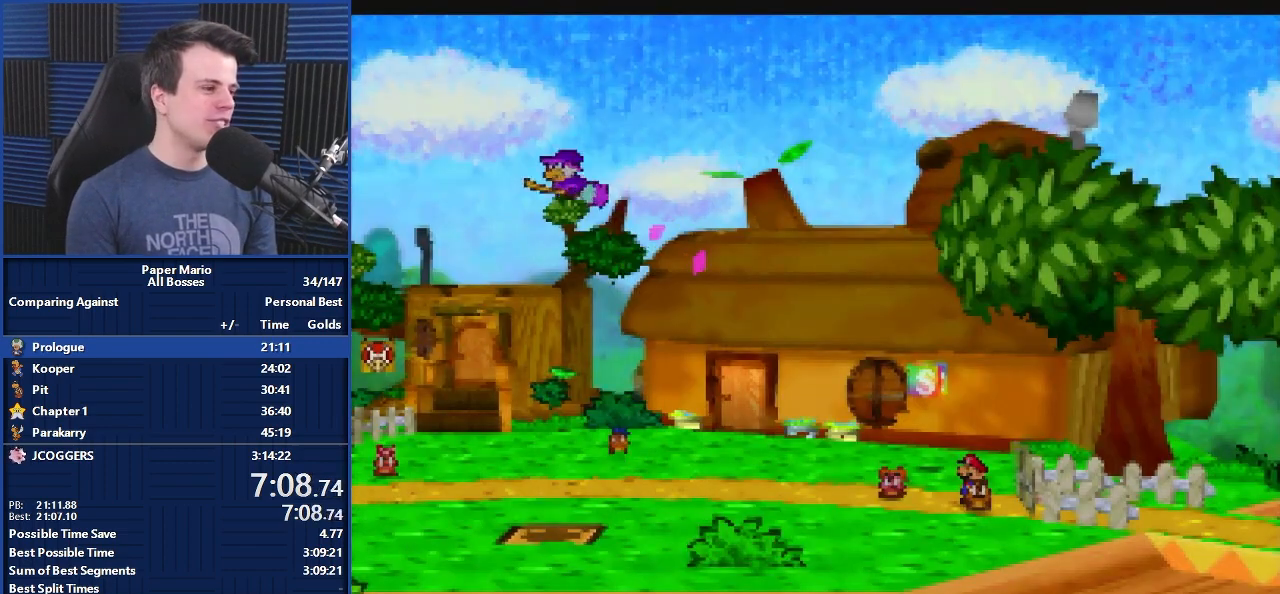
{"buttons": ["B"], "left_stick": "center", "events": []}
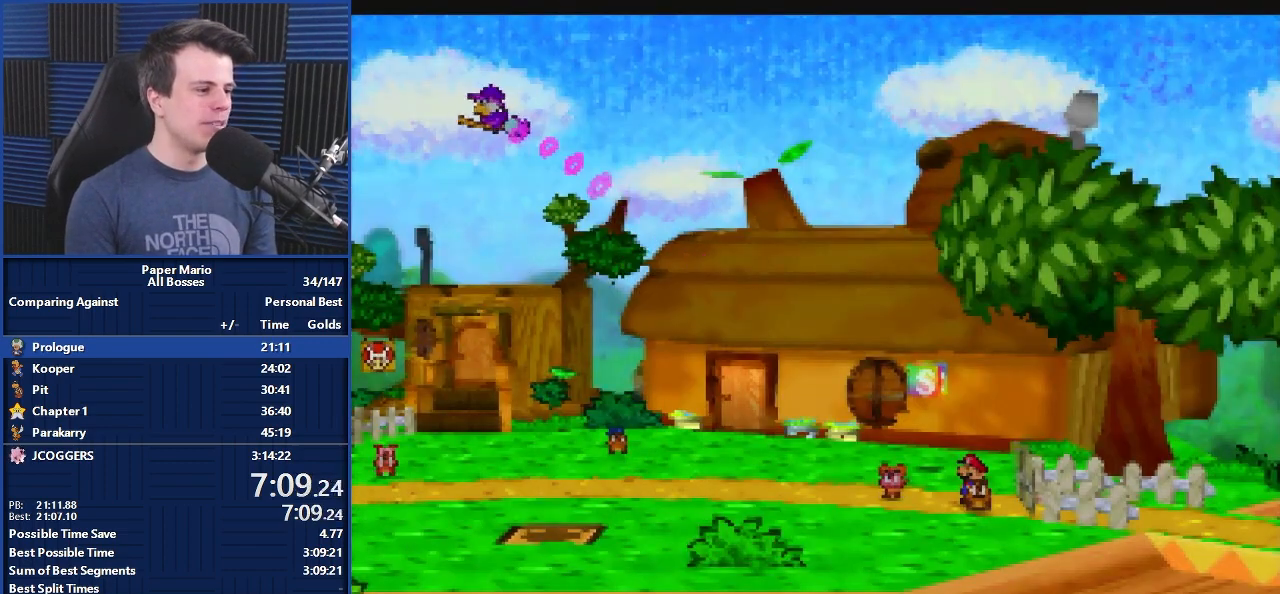
{"buttons": ["B"], "left_stick": "center", "events": []}
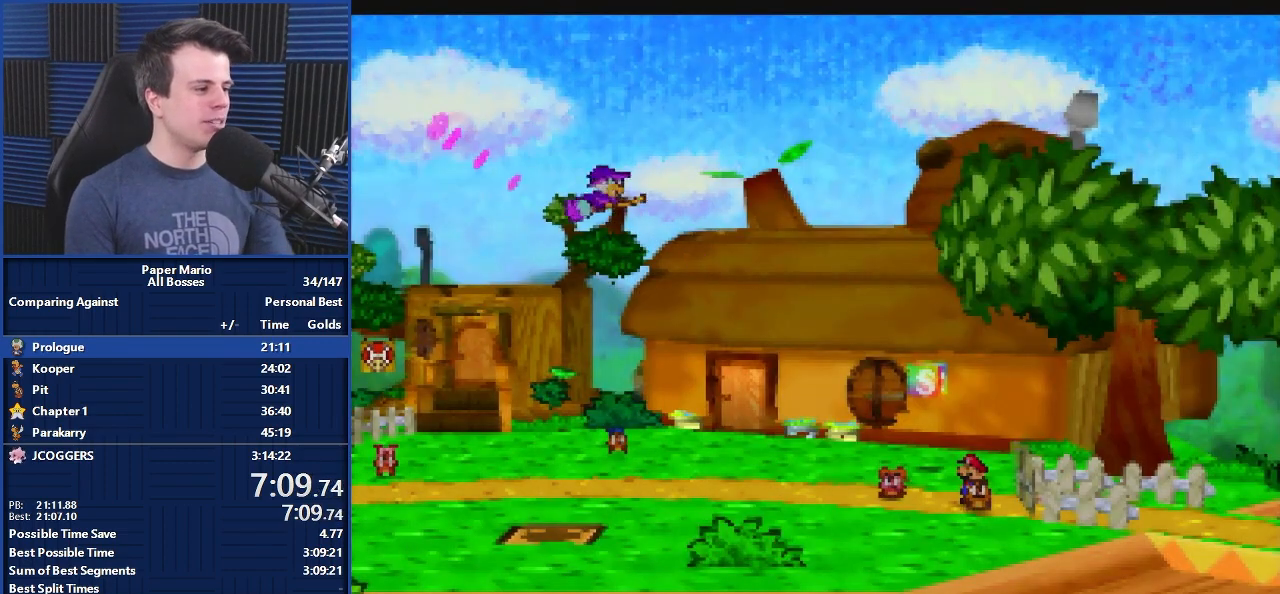
{"buttons": ["B"], "left_stick": "center", "events": []}
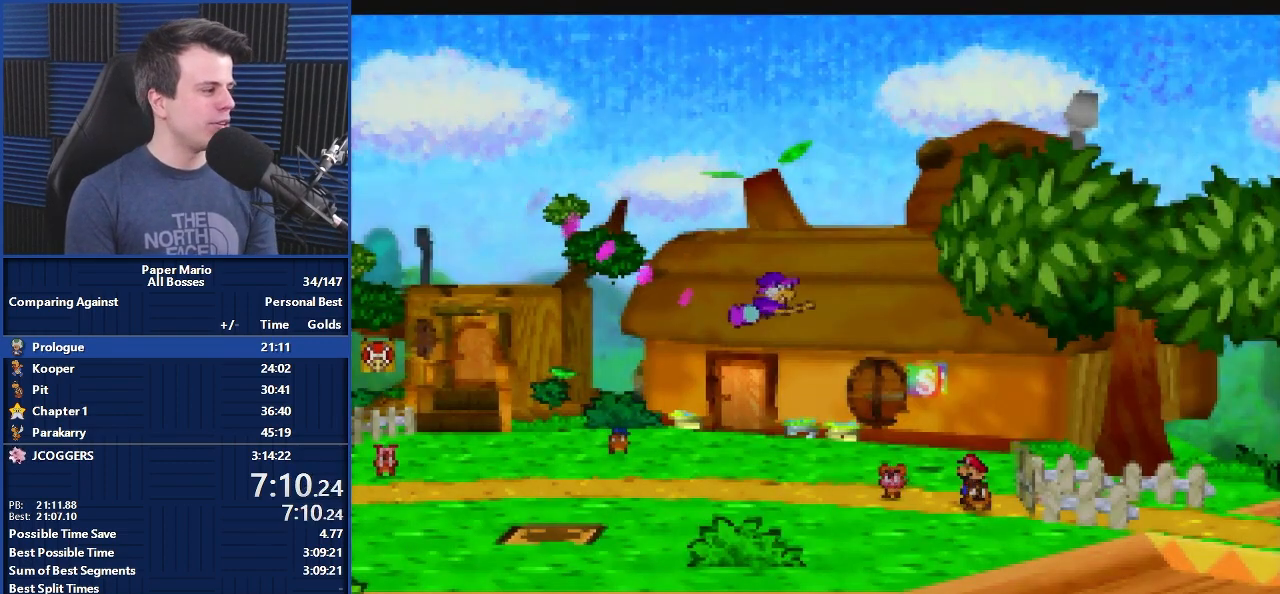
{"buttons": ["B"], "left_stick": "center", "events": []}
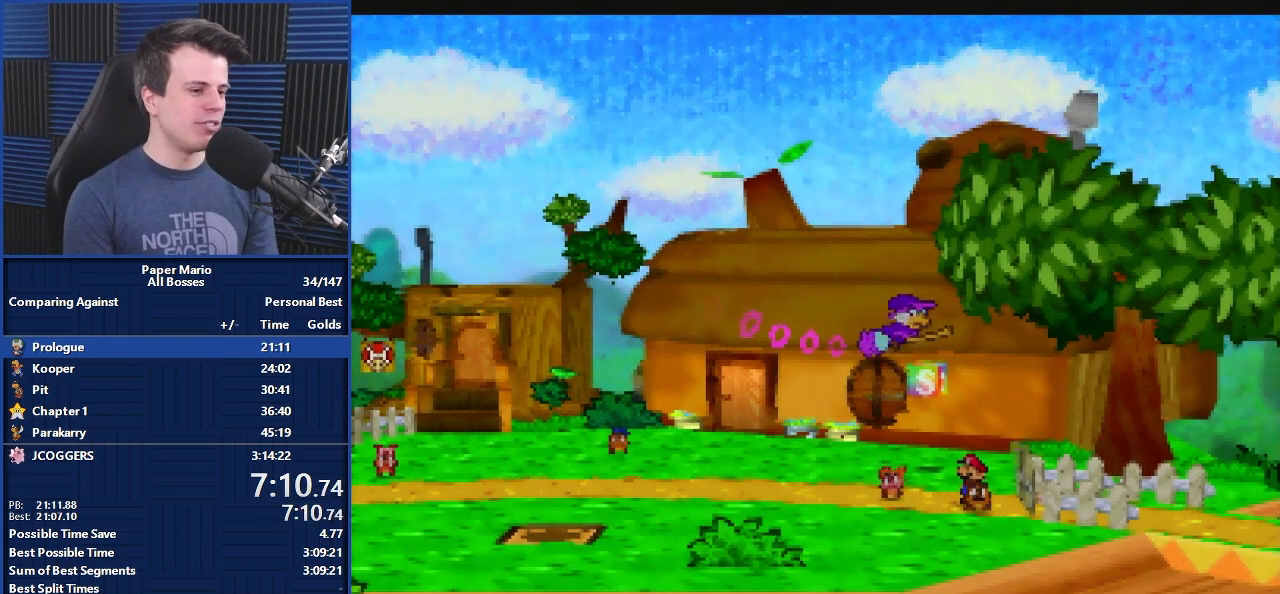
{"buttons": ["B"], "left_stick": "center", "events": []}
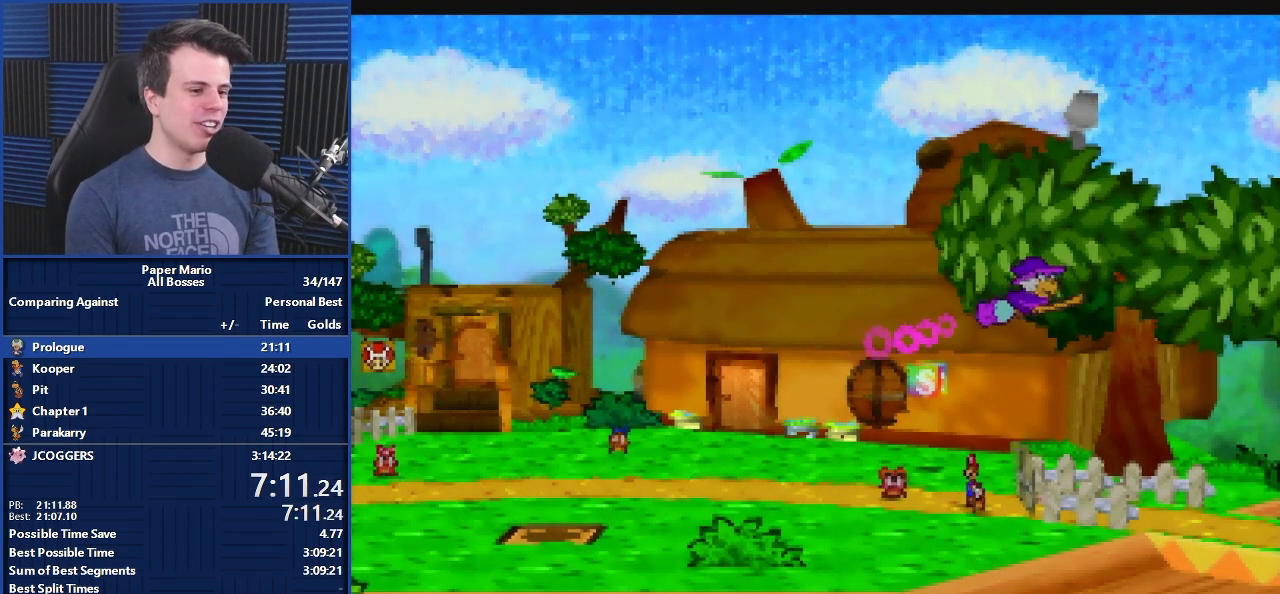
{"buttons": ["B"], "left_stick": "center", "events": []}